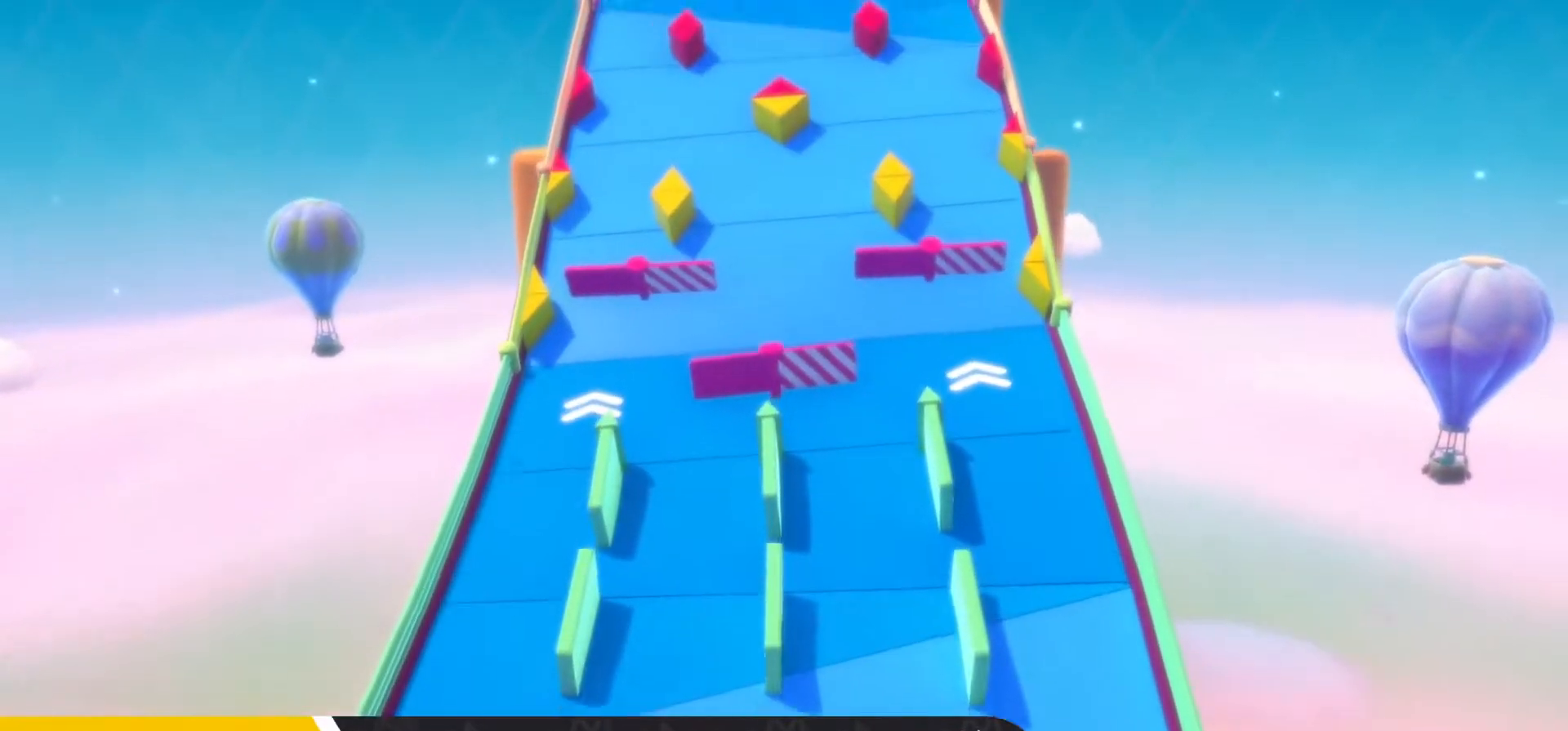
Gameplay with a controller (Xbox layout); each line is a JSON object with the inputs held at the frame after it. "events" lists button and stick changes between this image and that frame as [ms after this image, input, new state], when the widget could be followed in between.
{"buttons": [], "left_stick": "up", "right_stick": "center", "events": [[50, "left_stick", "up-right"], [100, "left_stick", "up"]]}
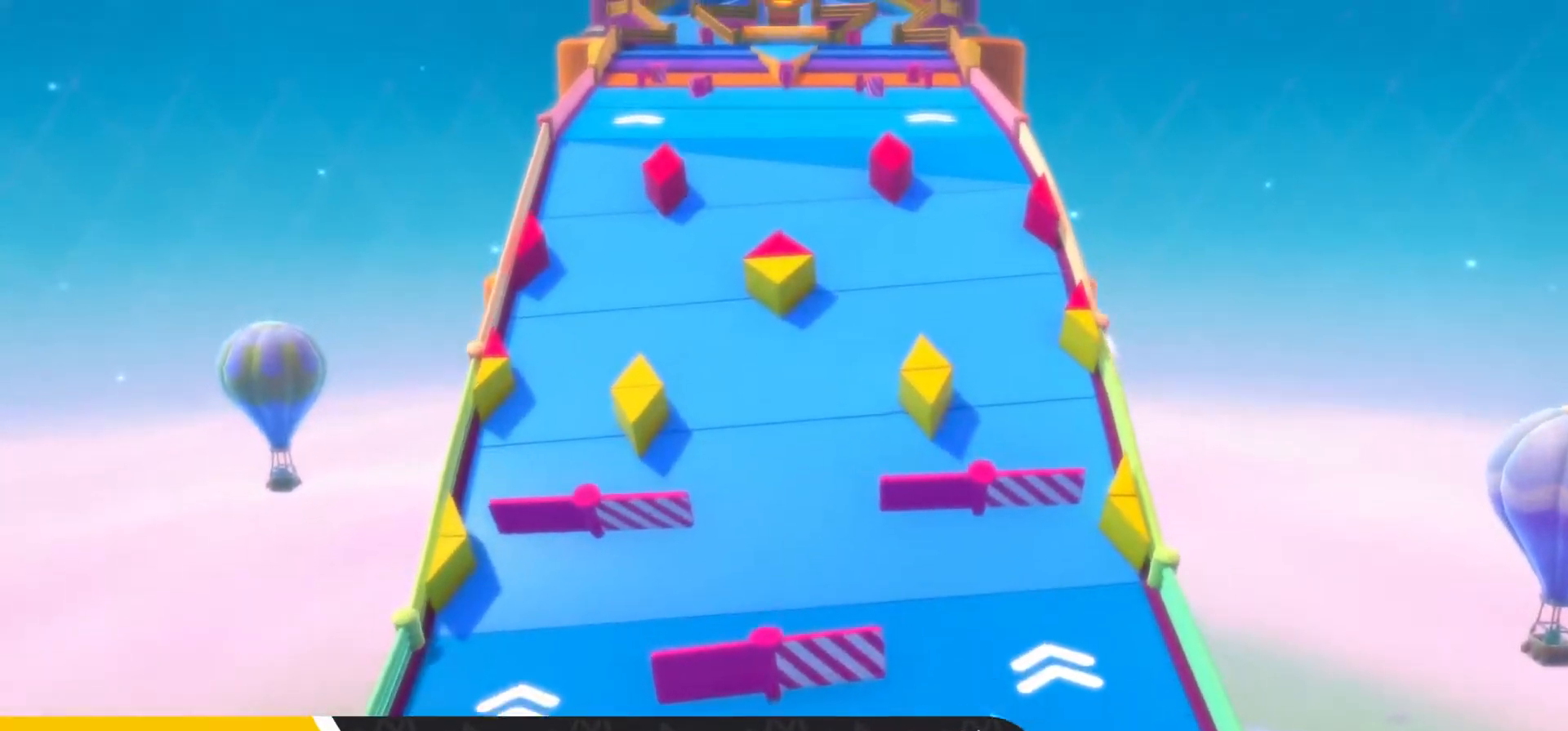
{"buttons": [], "left_stick": "up", "right_stick": "center", "events": []}
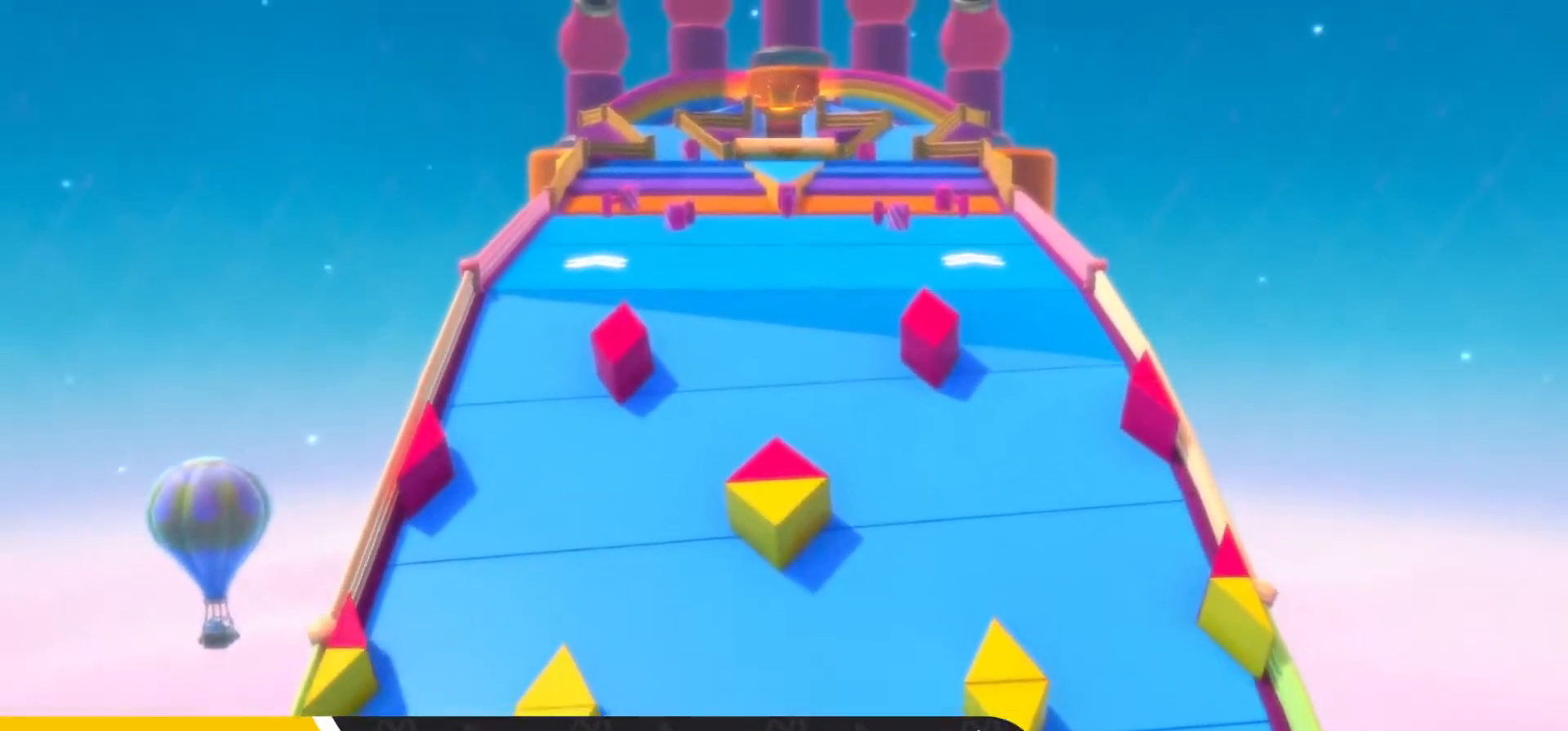
{"buttons": [], "left_stick": "up", "right_stick": "center", "events": []}
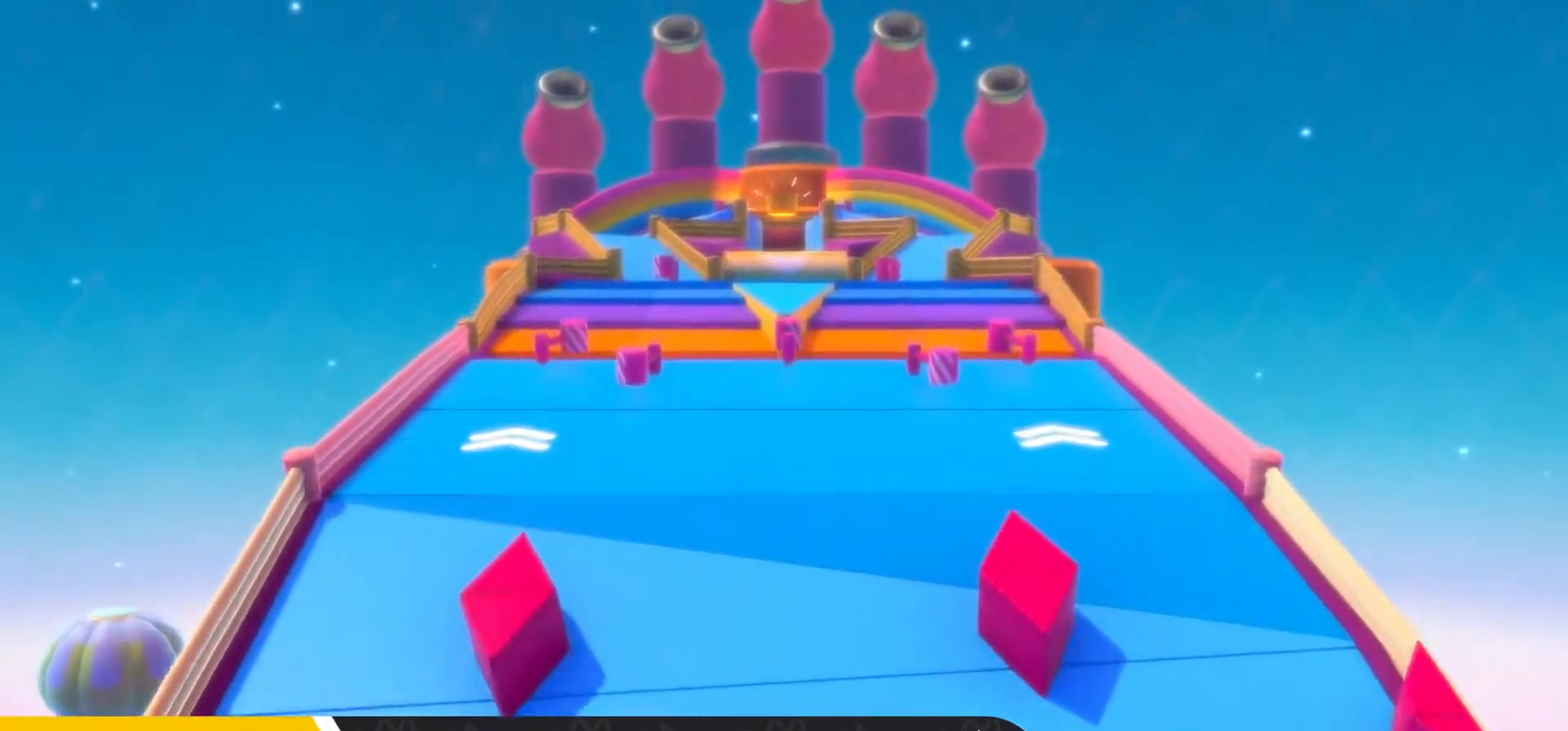
{"buttons": [], "left_stick": "up", "right_stick": "center", "events": []}
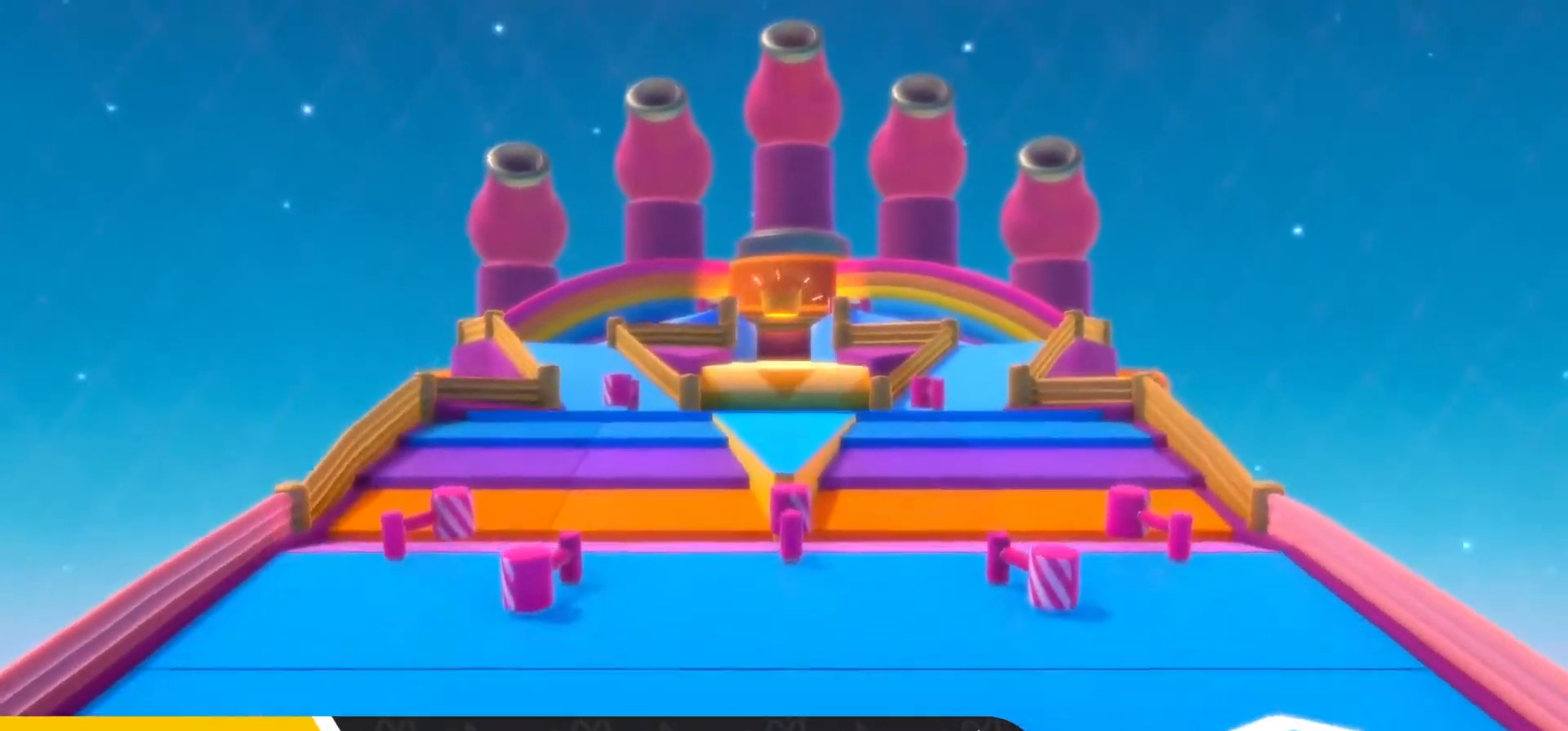
{"buttons": [], "left_stick": "up", "right_stick": "center", "events": []}
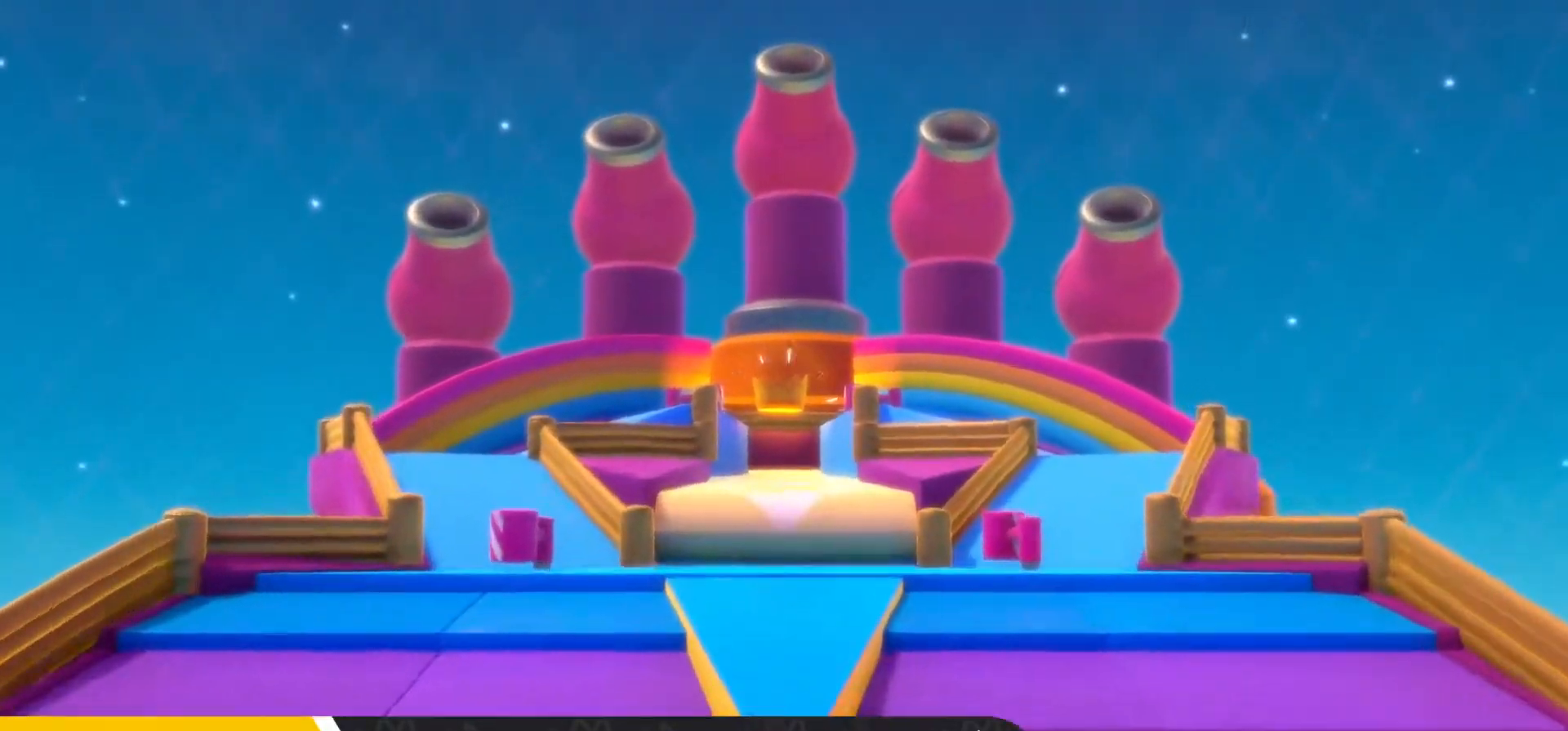
{"buttons": [], "left_stick": "up", "right_stick": "center", "events": []}
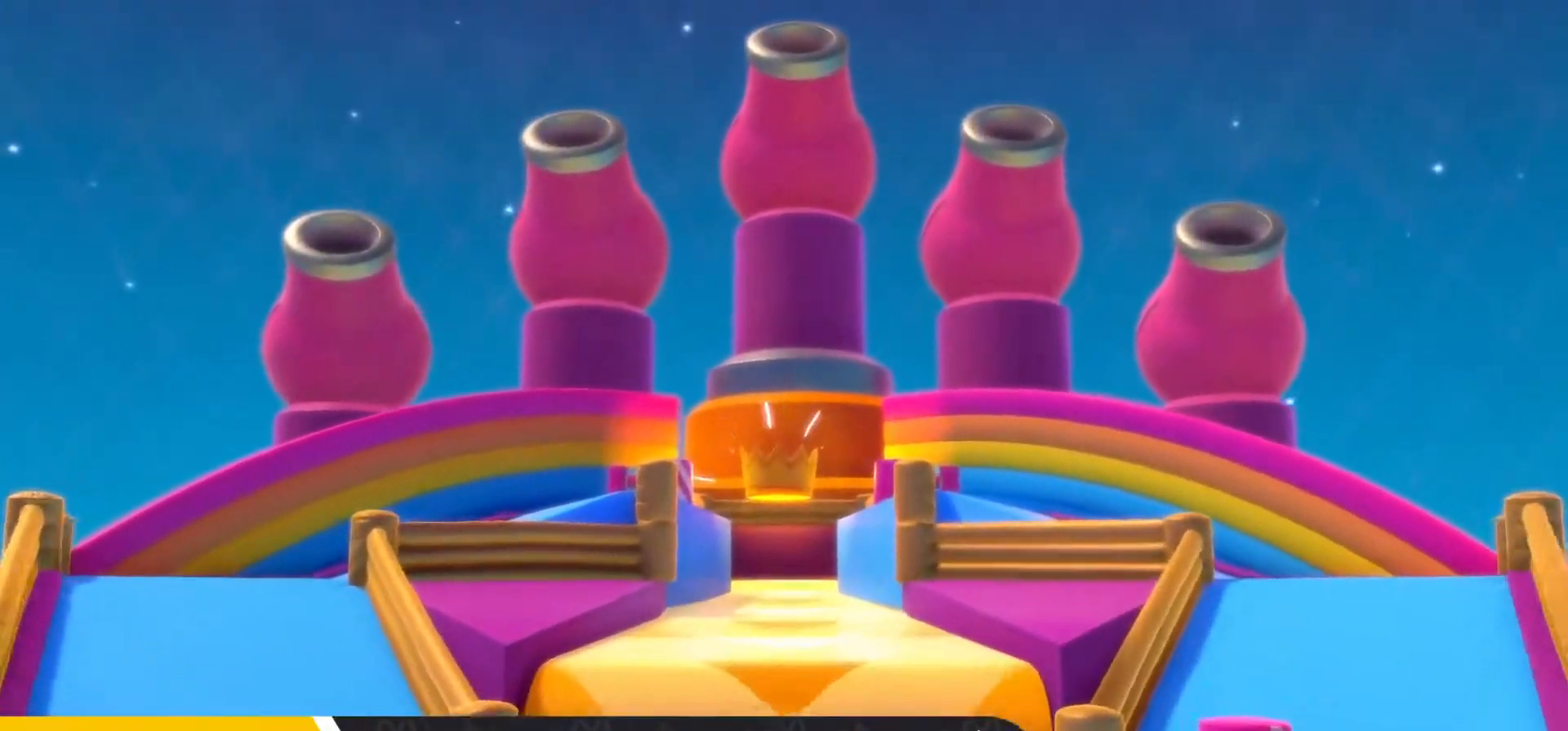
{"buttons": [], "left_stick": "up", "right_stick": "center", "events": []}
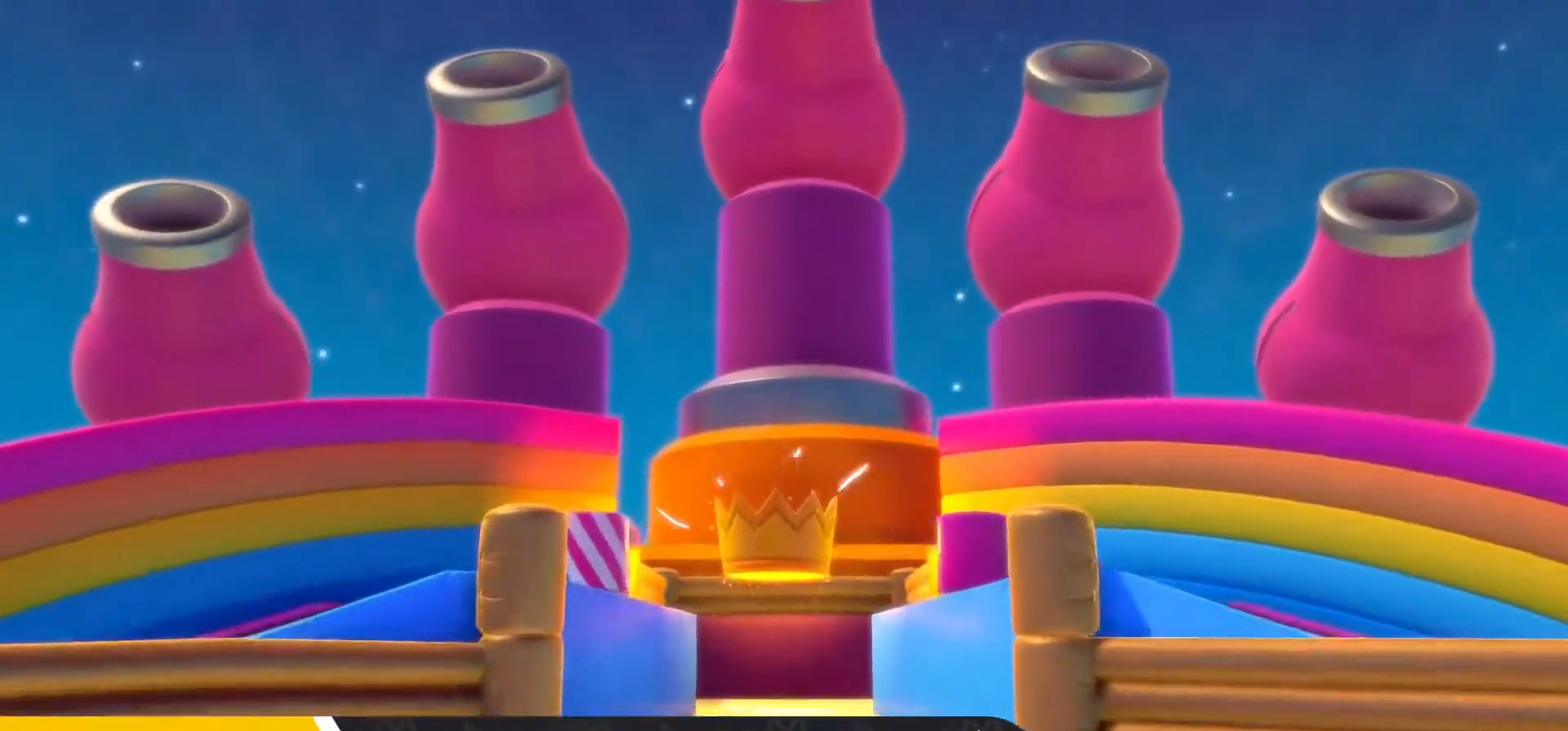
{"buttons": [], "left_stick": "up", "right_stick": "center", "events": []}
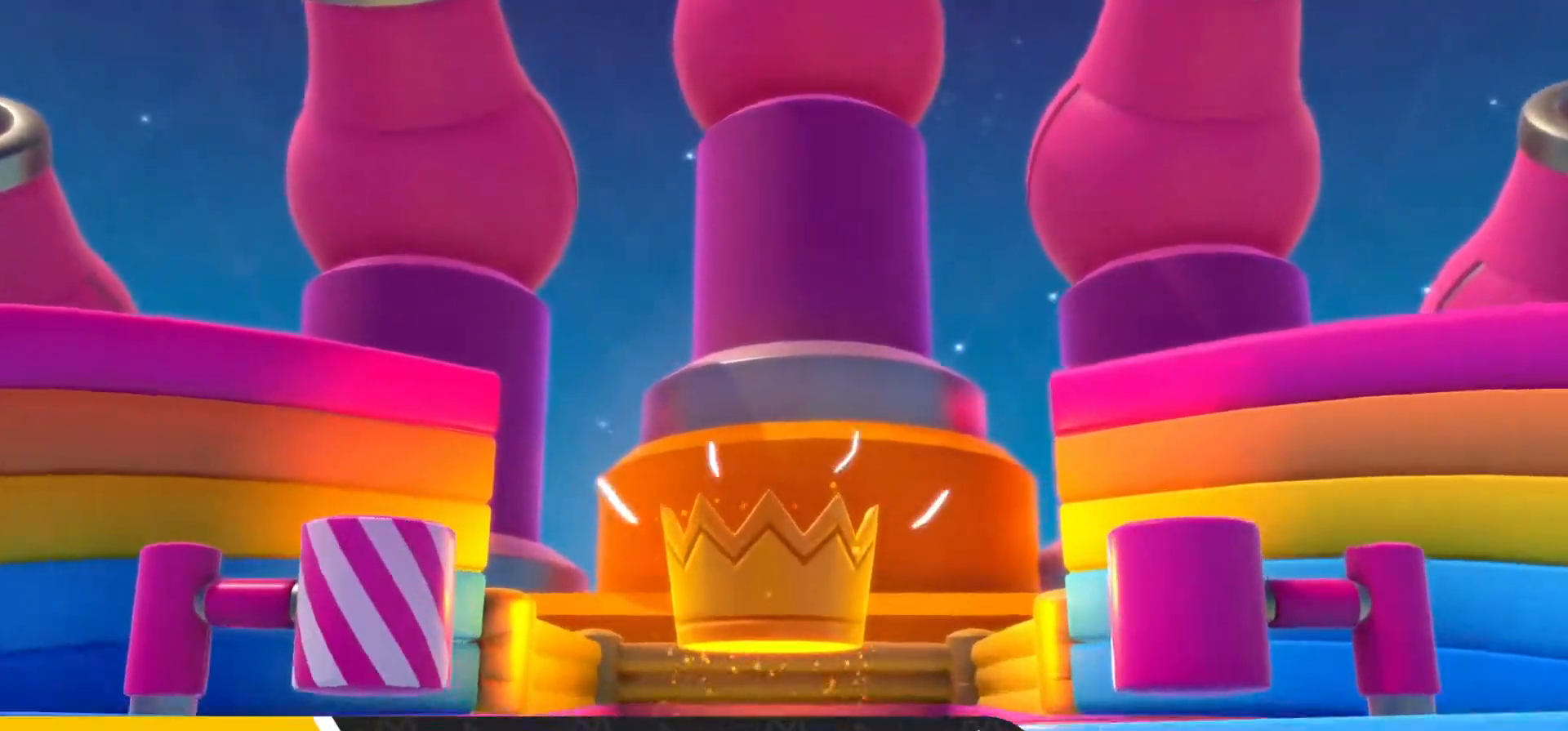
{"buttons": [], "left_stick": "up", "right_stick": "center", "events": []}
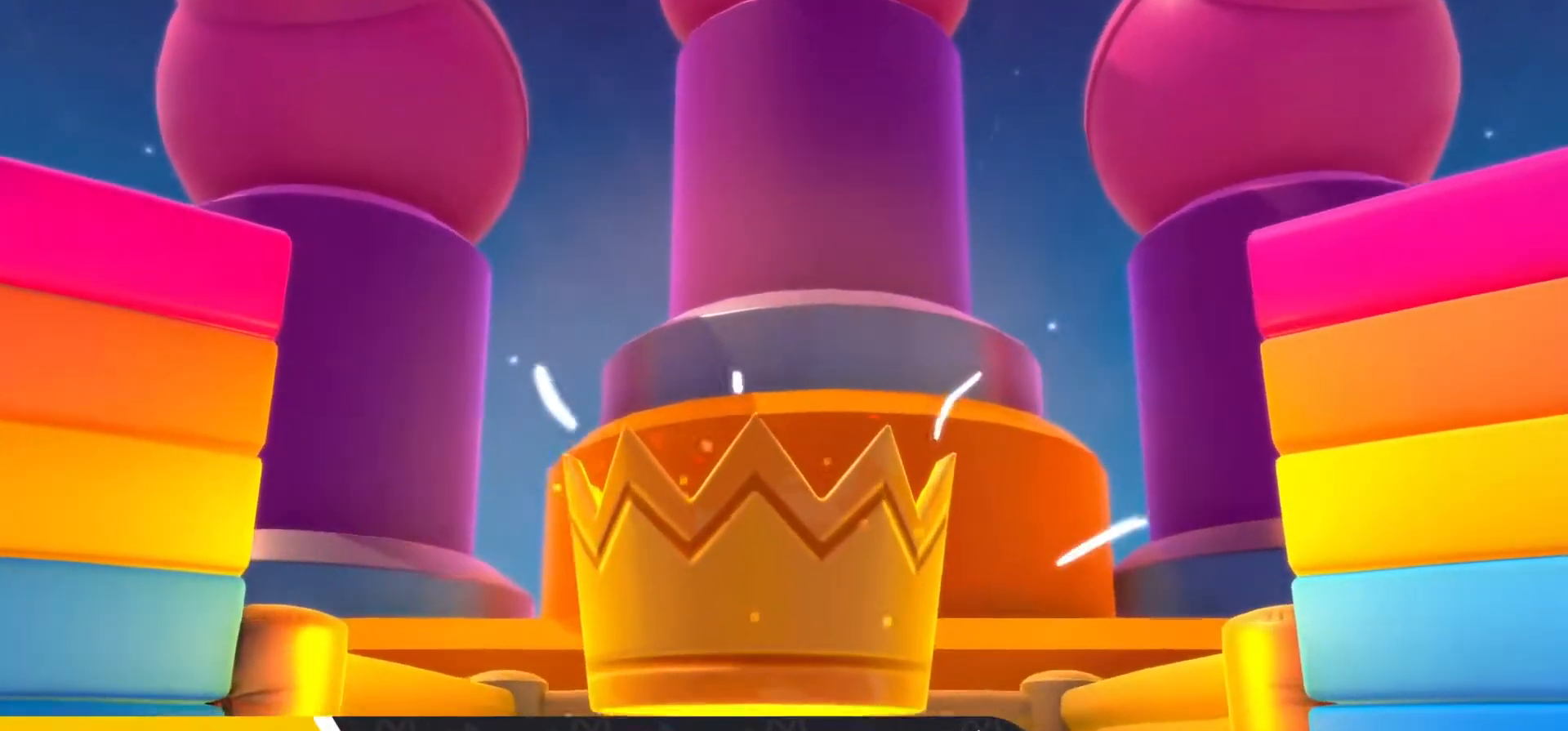
{"buttons": [], "left_stick": "up", "right_stick": "center", "events": []}
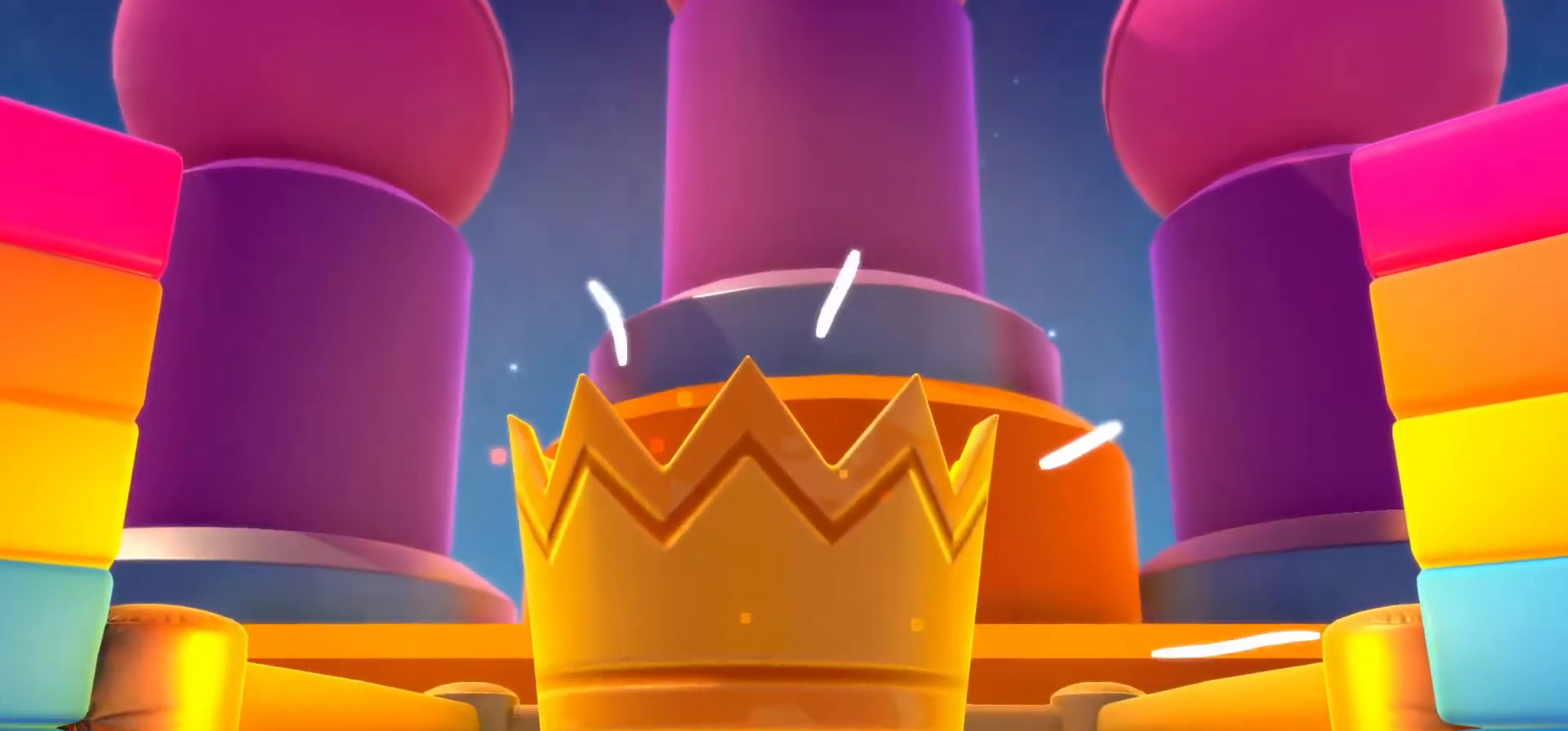
{"buttons": [], "left_stick": "up", "right_stick": "center", "events": []}
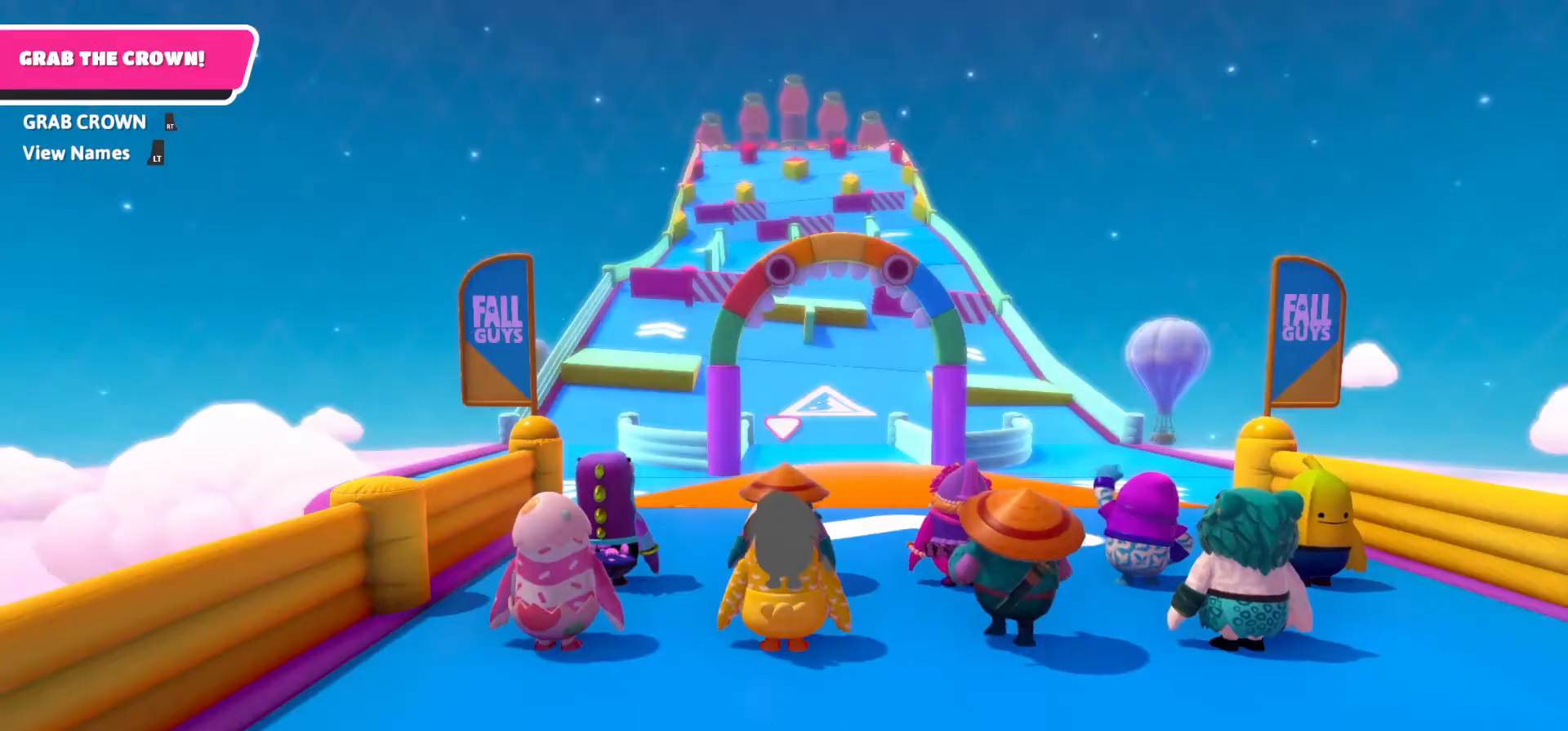
{"buttons": [], "left_stick": "up", "right_stick": "down", "events": [[133, "right_stick", "down"]]}
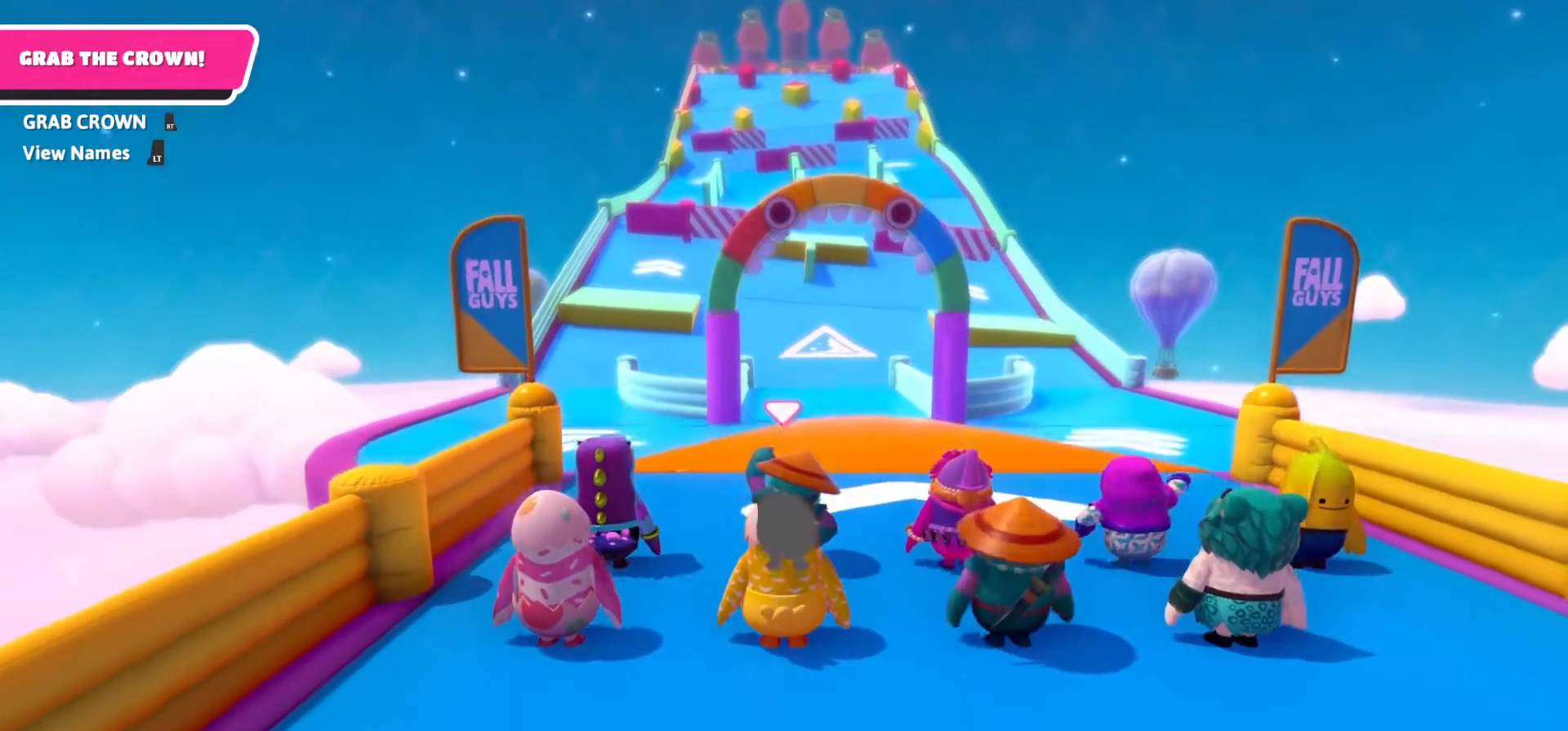
{"buttons": [], "left_stick": "up", "right_stick": "center", "events": [[83, "right_stick", "center"], [367, "right_stick", "up-right"], [500, "right_stick", "center"]]}
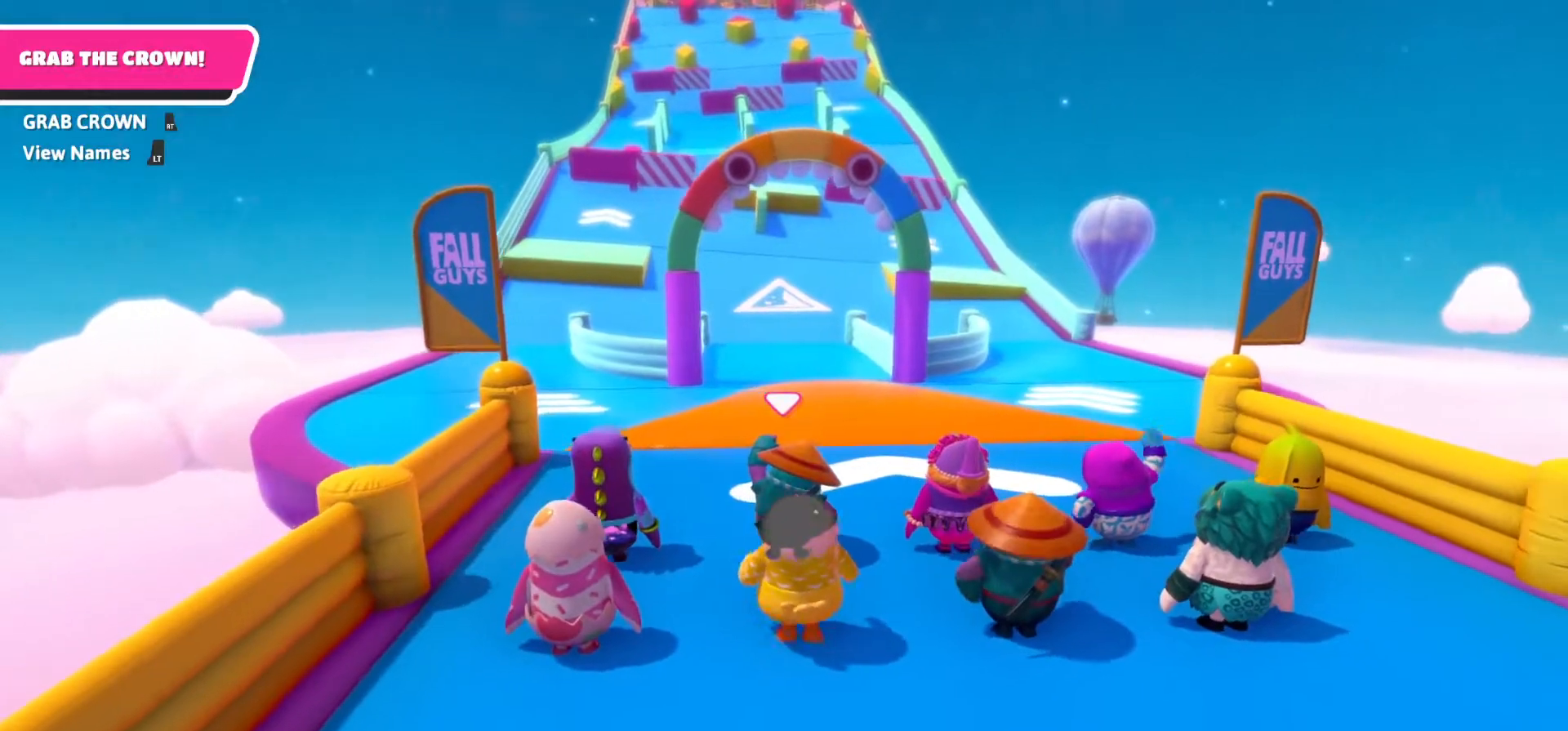
{"buttons": [], "left_stick": "up", "right_stick": "center", "events": [[283, "right_stick", "down"], [500, "right_stick", "center"]]}
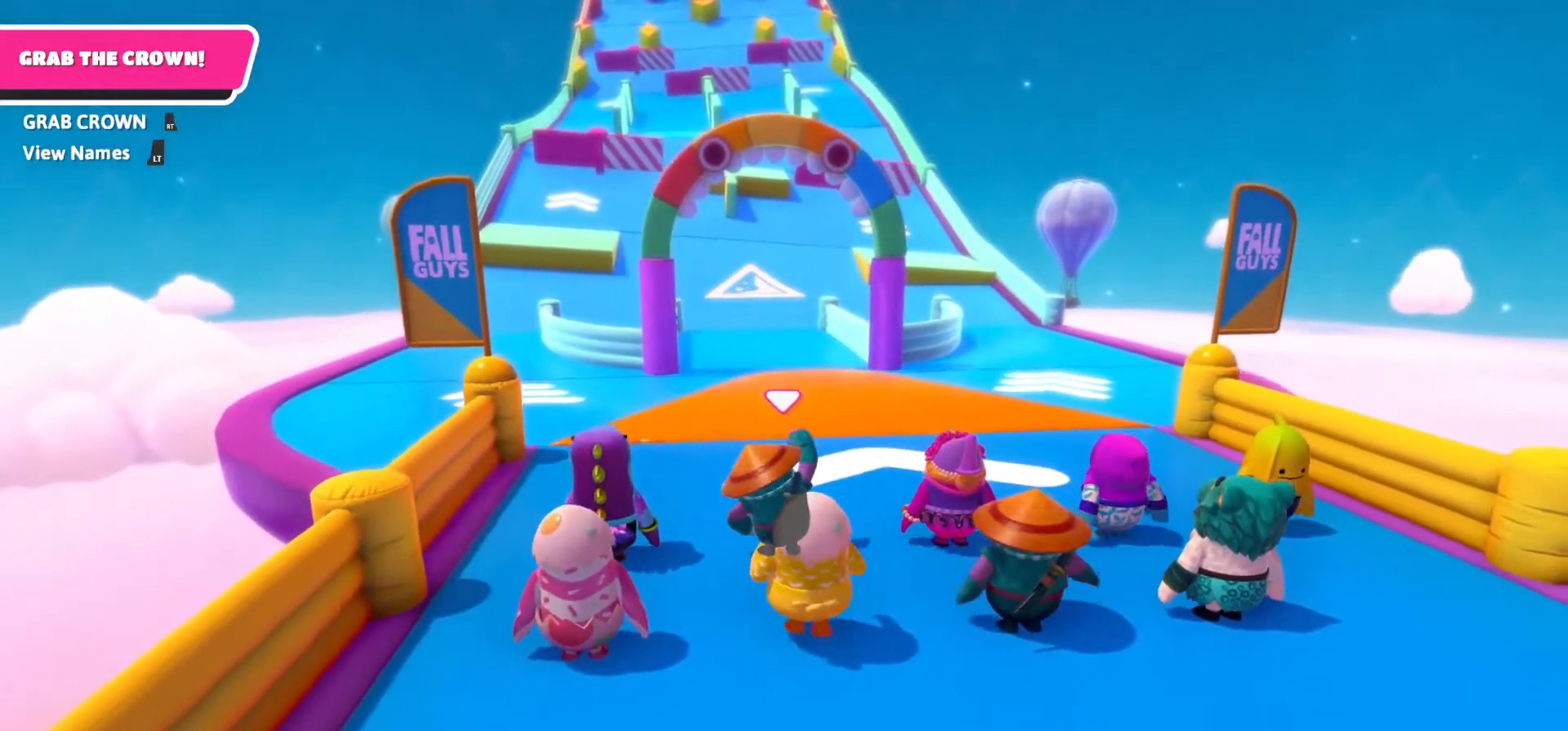
{"buttons": [], "left_stick": "up", "right_stick": "center", "events": [[267, "right_stick", "down-left"], [417, "right_stick", "center"]]}
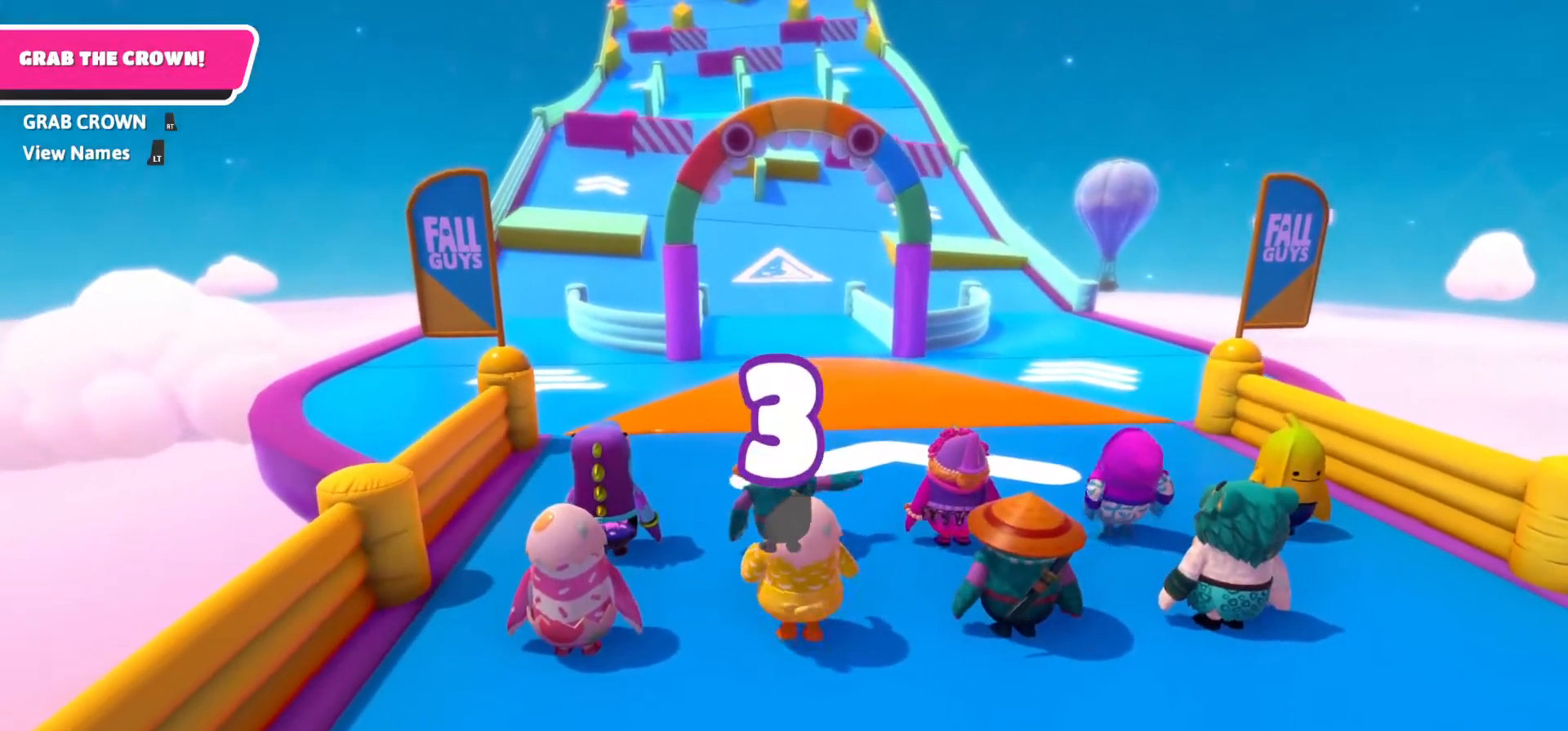
{"buttons": [], "left_stick": "up", "right_stick": "center", "events": []}
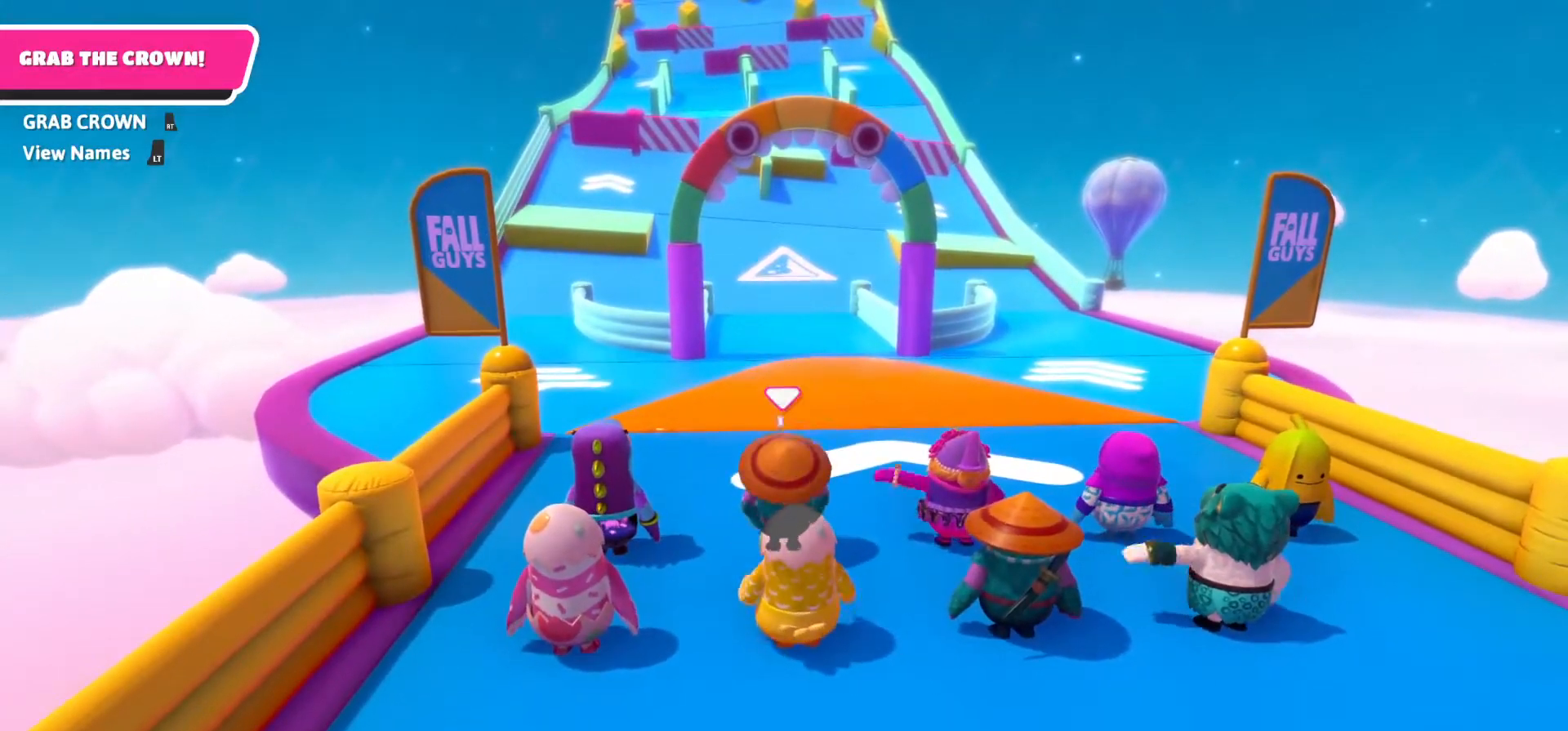
{"buttons": [], "left_stick": "up", "right_stick": "center", "events": []}
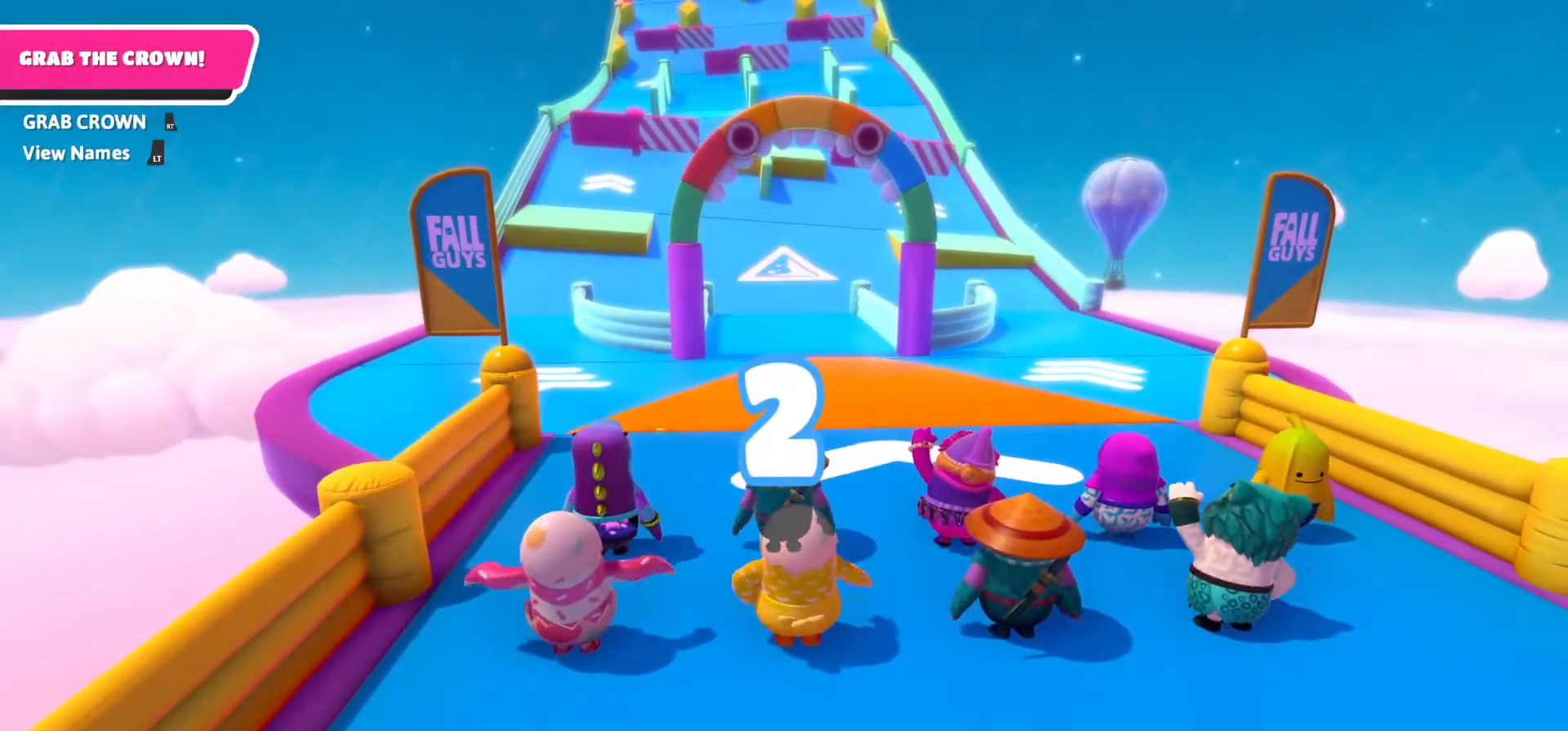
{"buttons": [], "left_stick": "up", "right_stick": "center", "events": []}
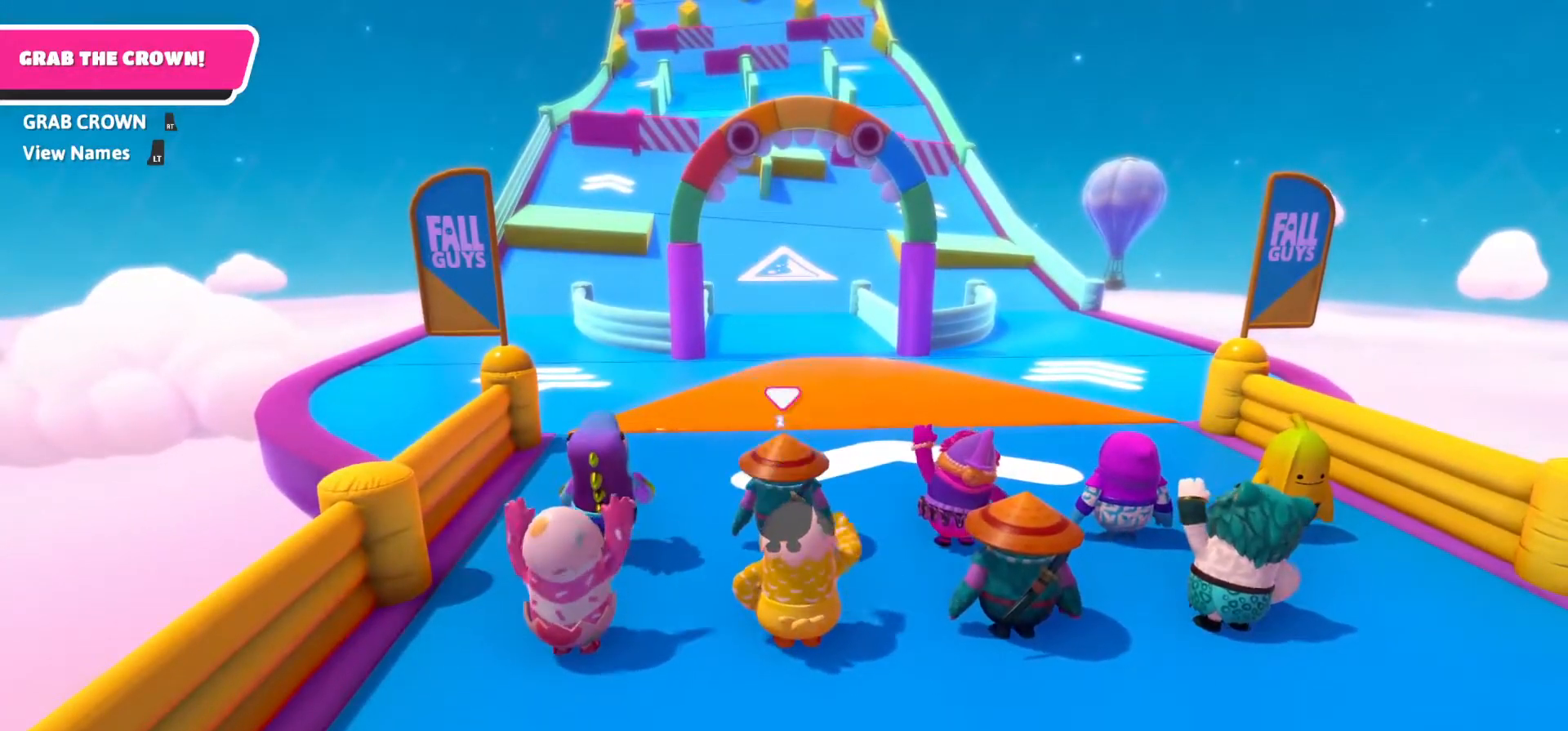
{"buttons": [], "left_stick": "up", "right_stick": "center", "events": []}
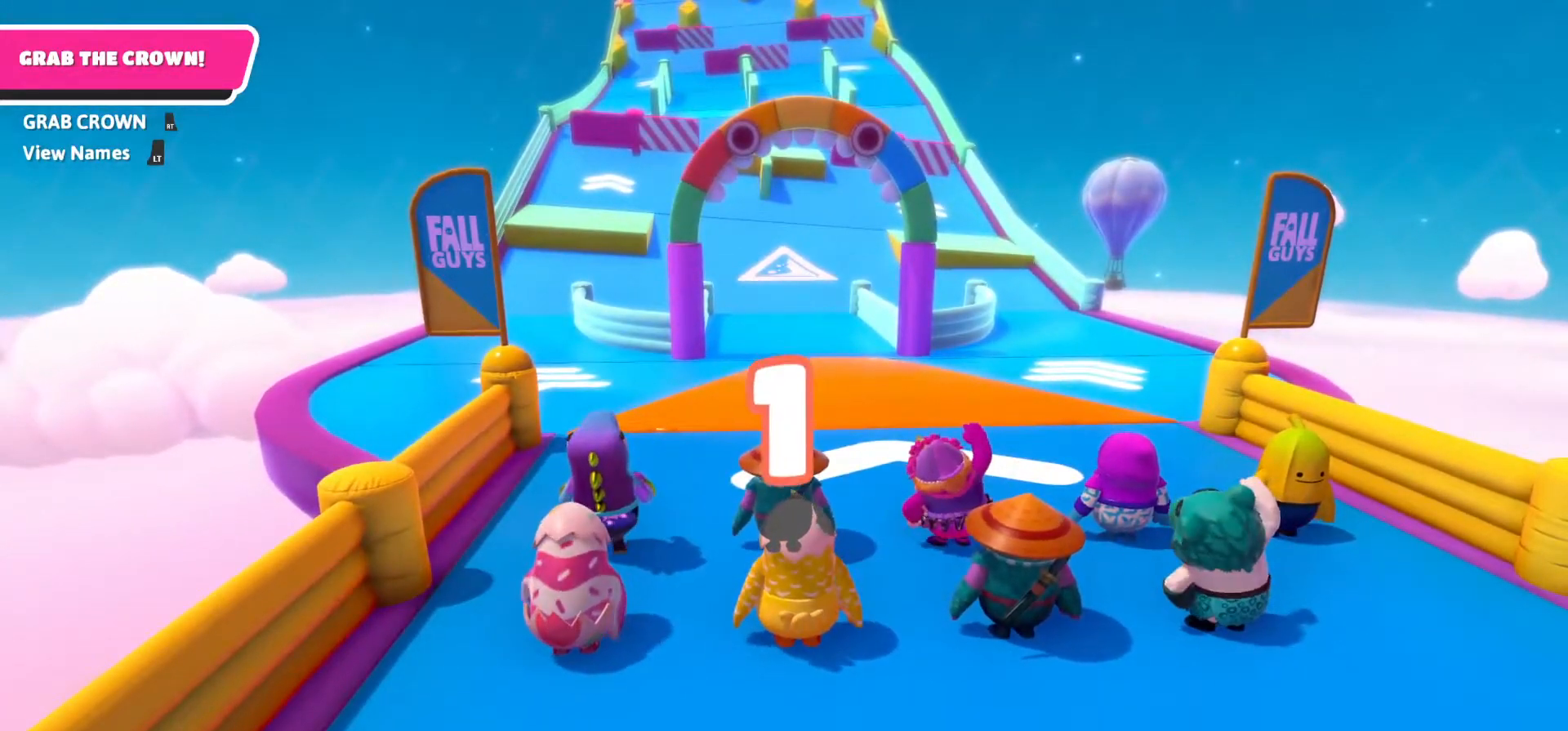
{"buttons": [], "left_stick": "up", "right_stick": "center", "events": []}
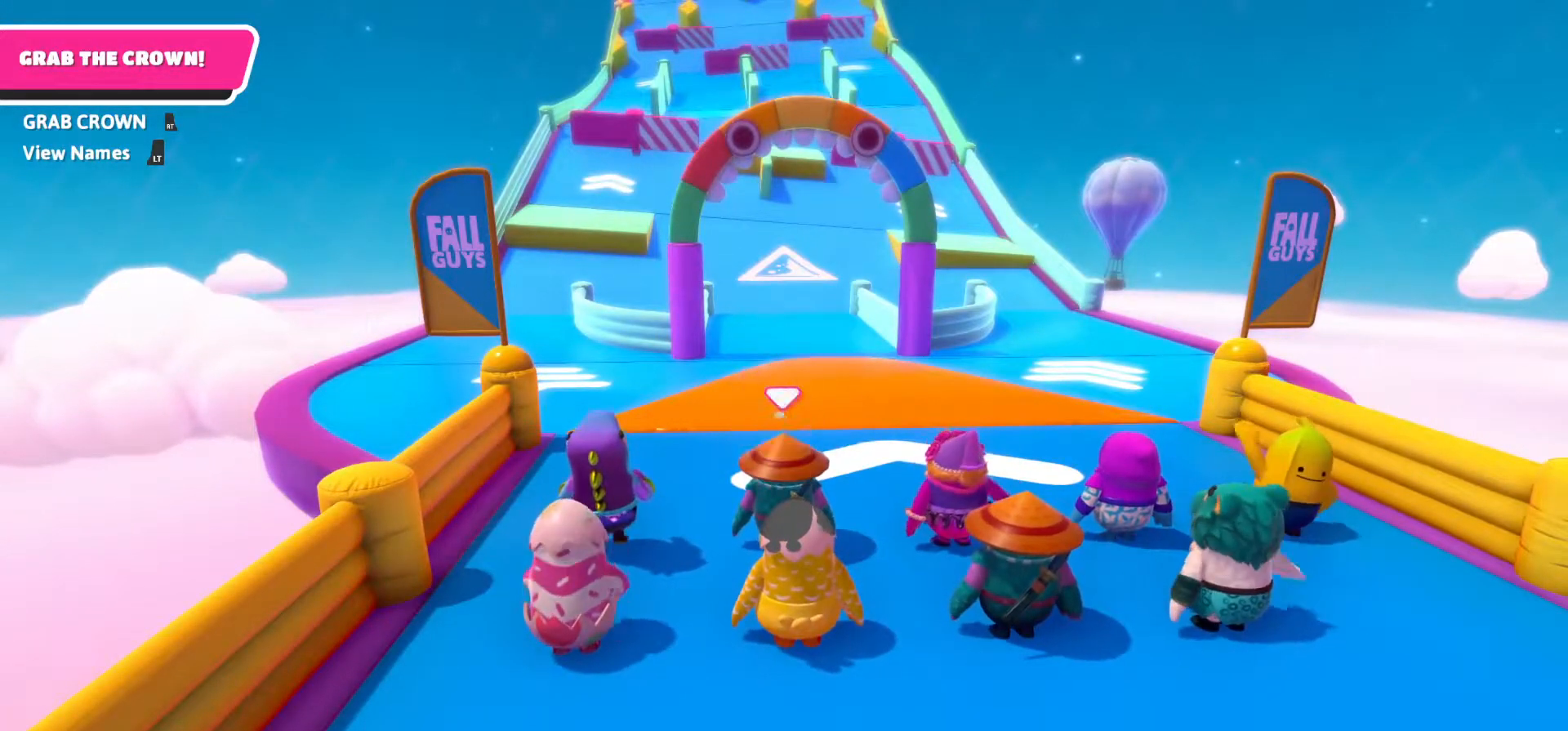
{"buttons": [], "left_stick": "up", "right_stick": "center", "events": []}
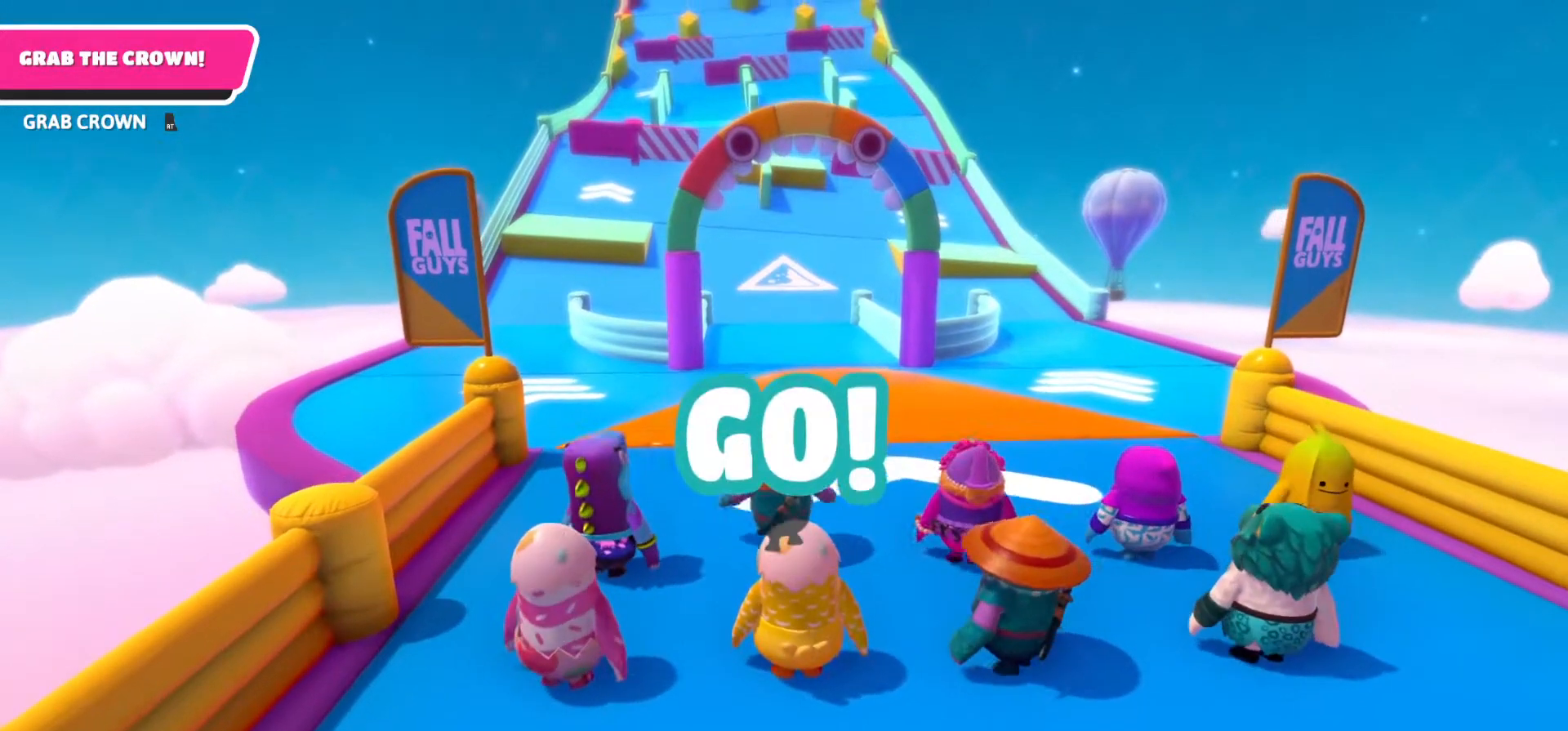
{"buttons": [], "left_stick": "up", "right_stick": "center", "events": []}
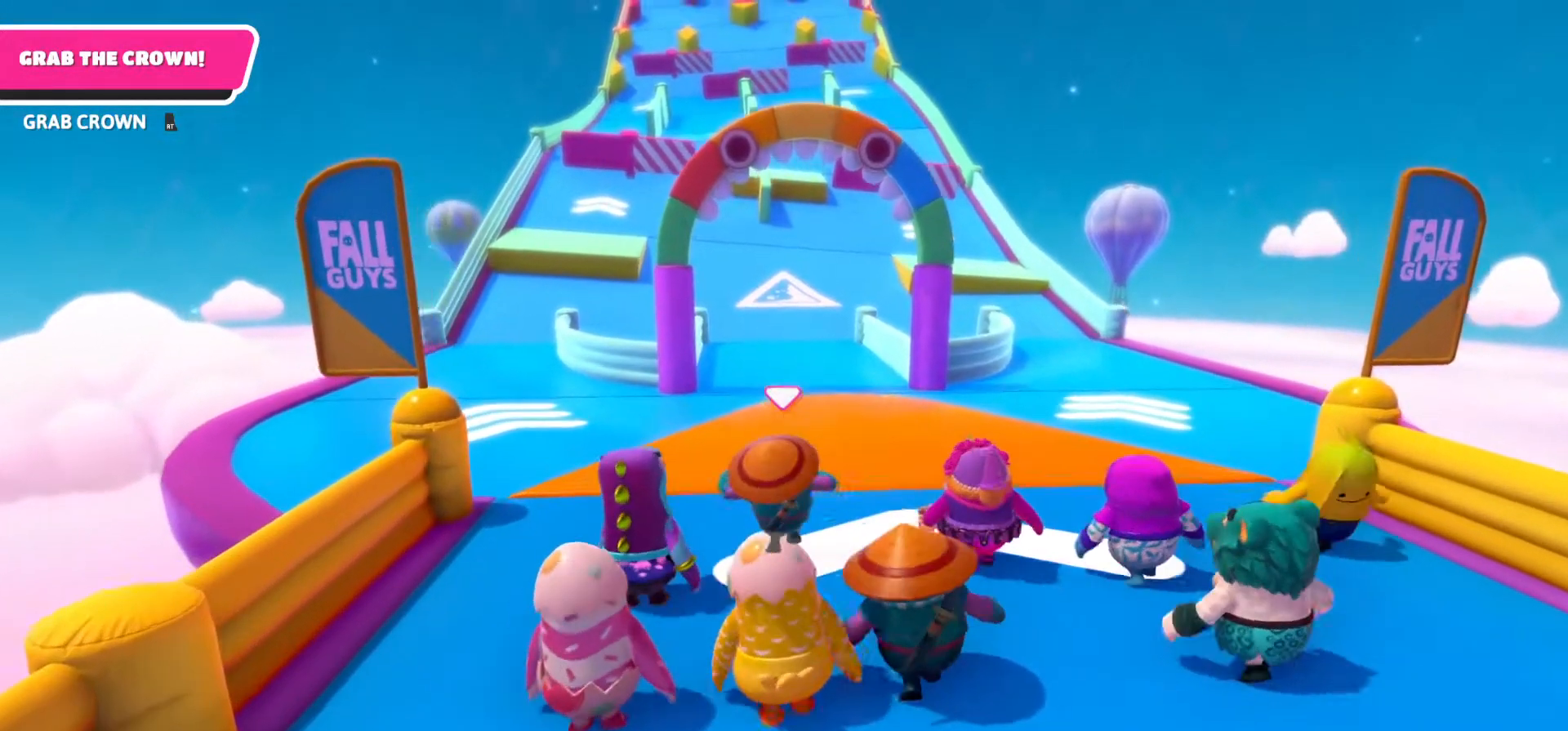
{"buttons": [], "left_stick": "up", "right_stick": "center", "events": []}
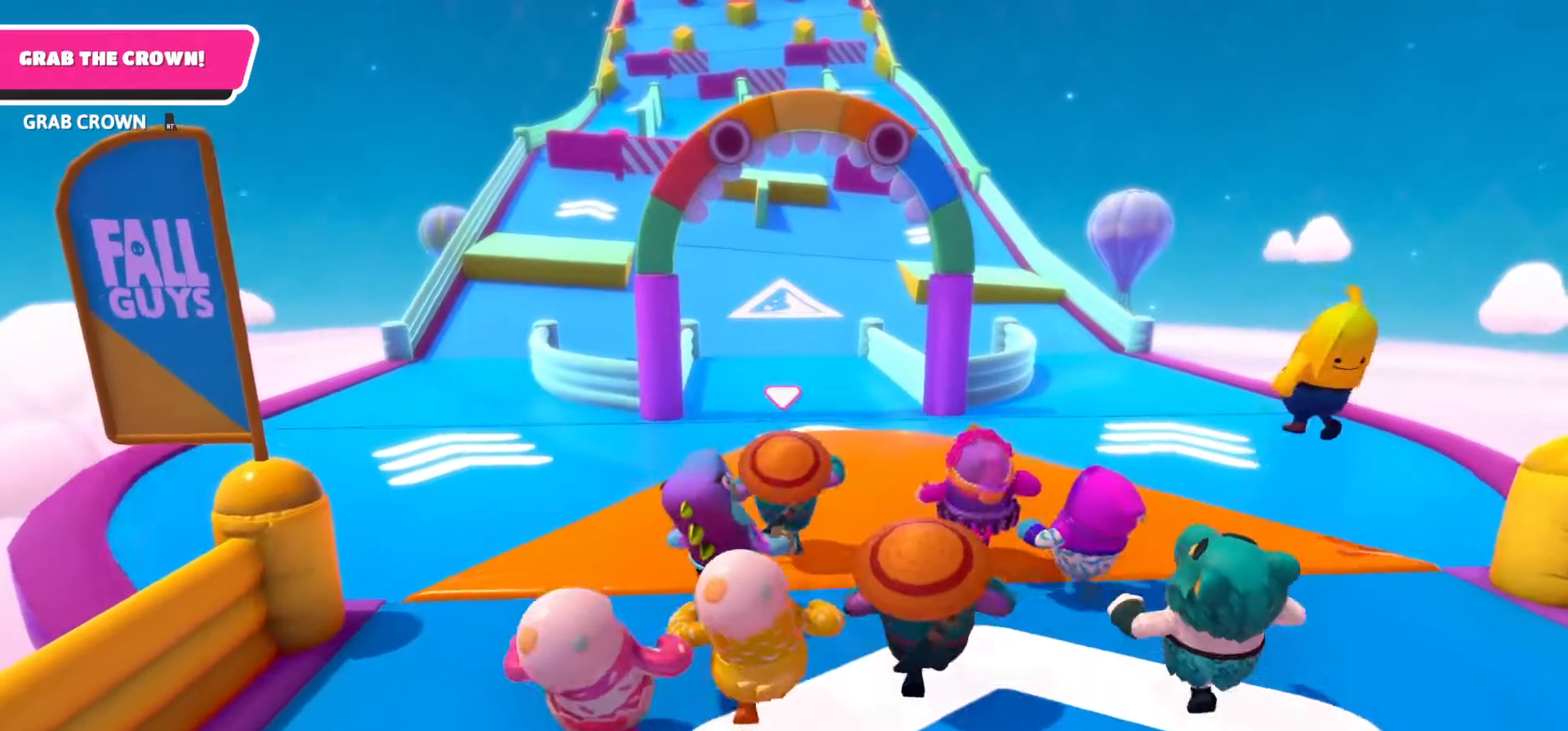
{"buttons": ["A"], "left_stick": "up", "right_stick": "center", "events": [[500, "A", "down"]]}
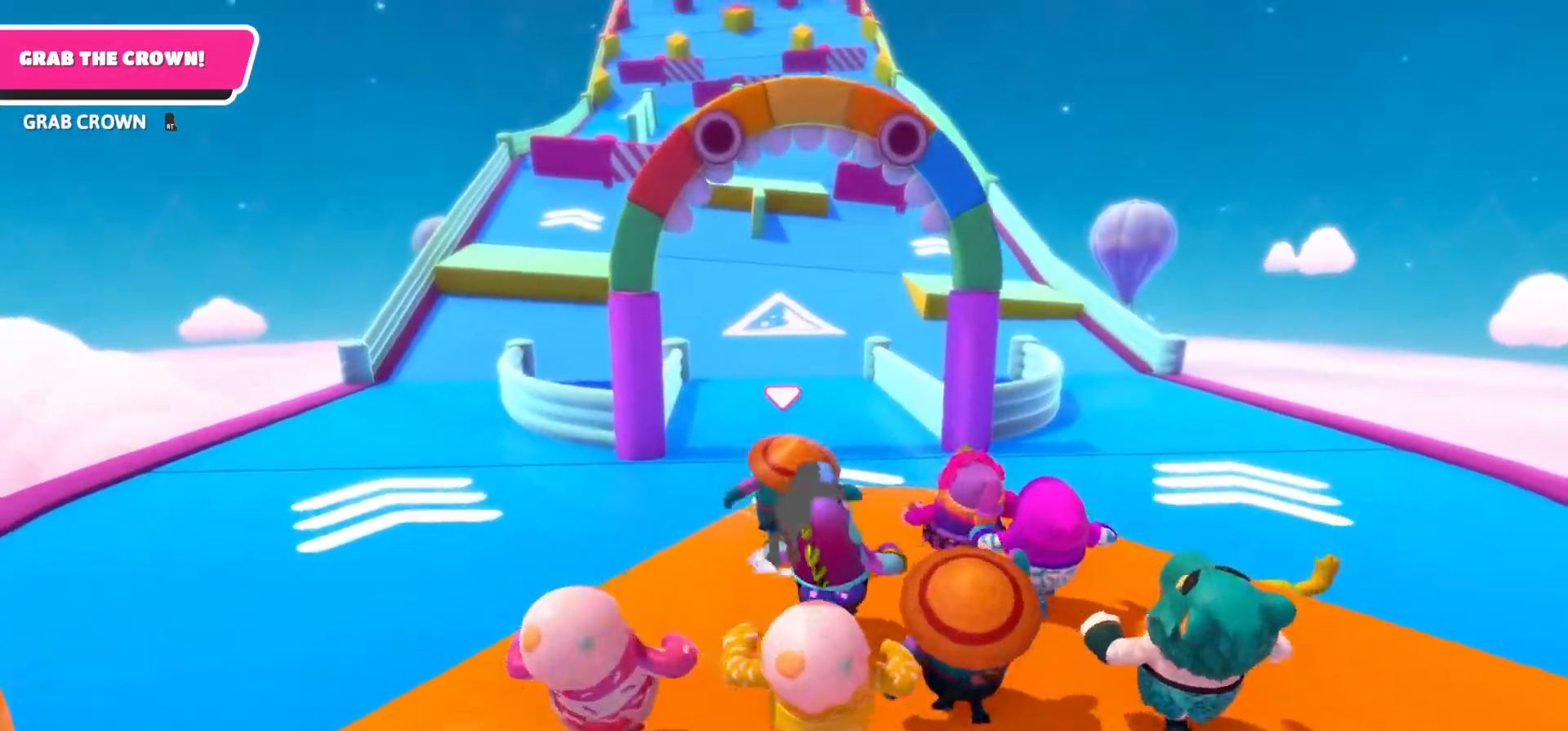
{"buttons": [], "left_stick": "up", "right_stick": "center", "events": [[183, "A", "up"]]}
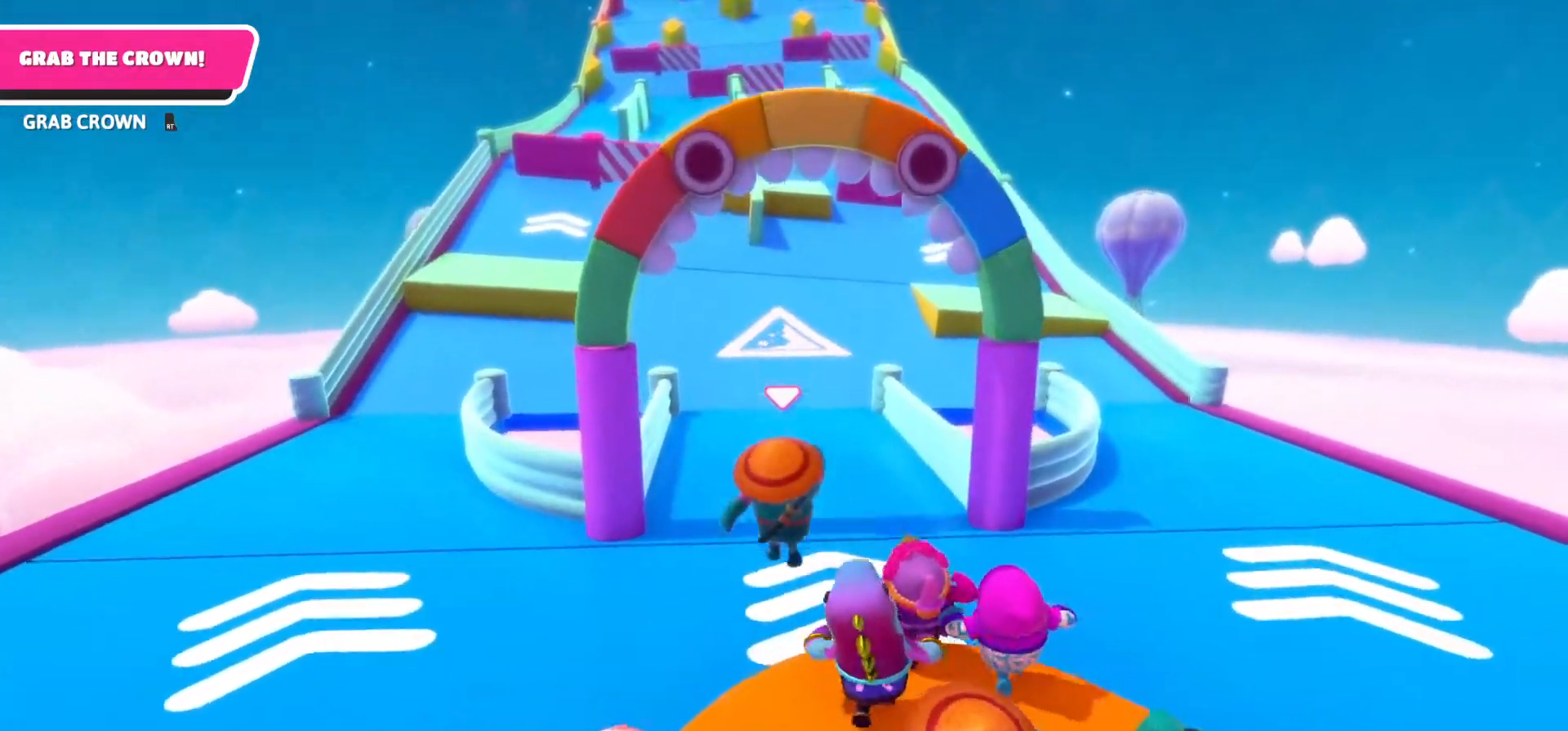
{"buttons": [], "left_stick": "up", "right_stick": "up", "events": [[483, "right_stick", "up"]]}